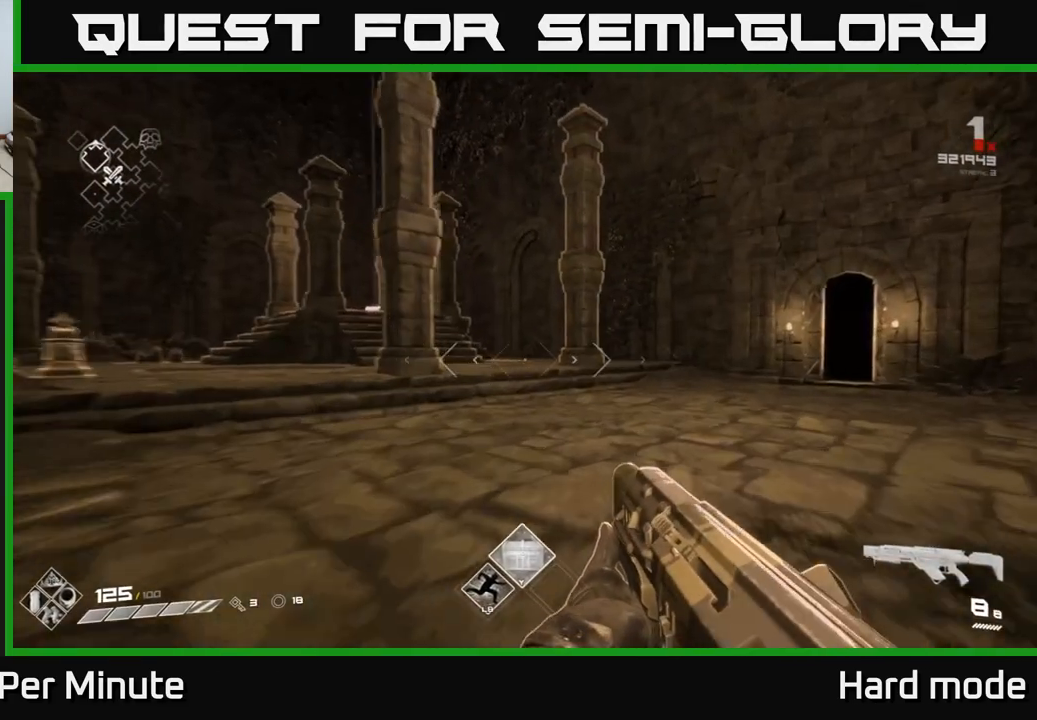
Gameplay with a controller (Xbox layout); each line is a JSON object with the inputs held at the frame after it (dt_ms = milliseconds from this image to that frame). "events" lists button and stick changes between this image and that frame as [ms after this image, input, new state], when the widget could be followed in between.
{"dt_ms": 500, "buttons": [], "left_stick": "up", "right_stick": "center", "events": [[200, "right_stick", "left"], [383, "right_stick", "center"]]}
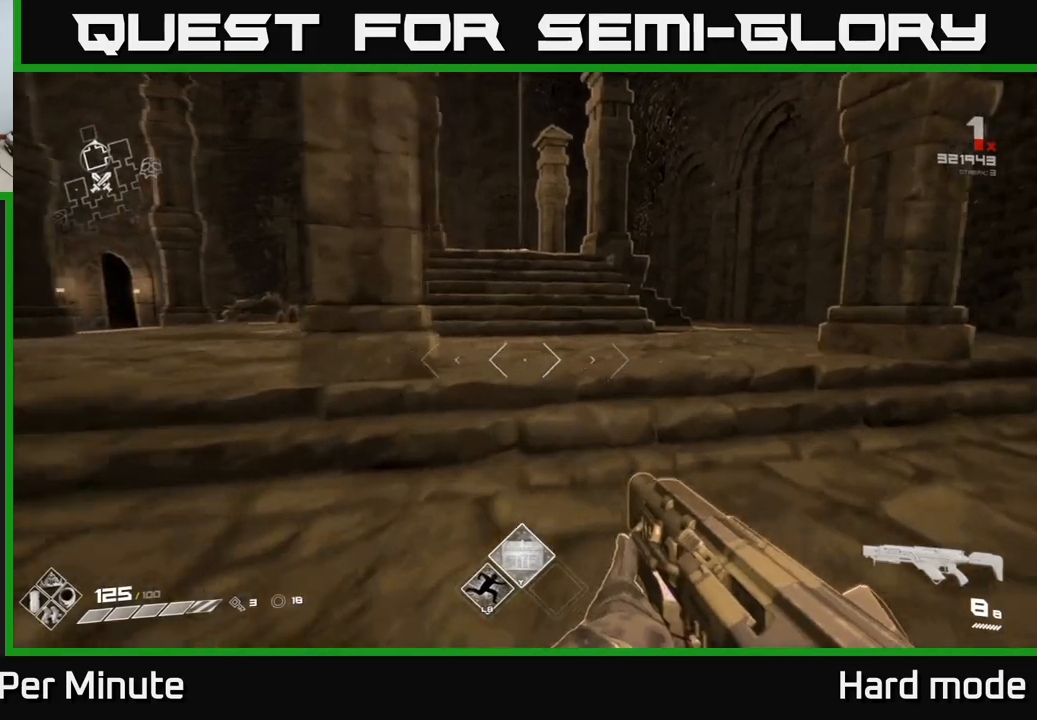
{"dt_ms": 500, "buttons": [], "left_stick": "up", "right_stick": "center", "events": []}
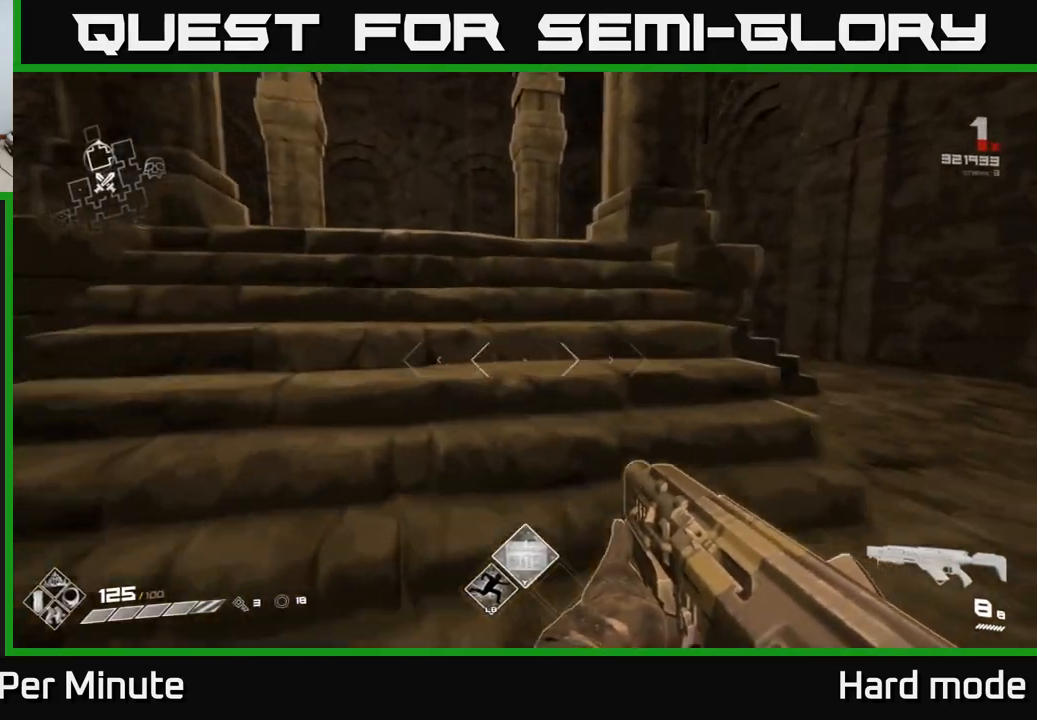
{"dt_ms": 500, "buttons": [], "left_stick": "up-left", "right_stick": "center", "events": [[100, "right_stick", "down"], [283, "right_stick", "center"], [367, "left_stick", "up-left"]]}
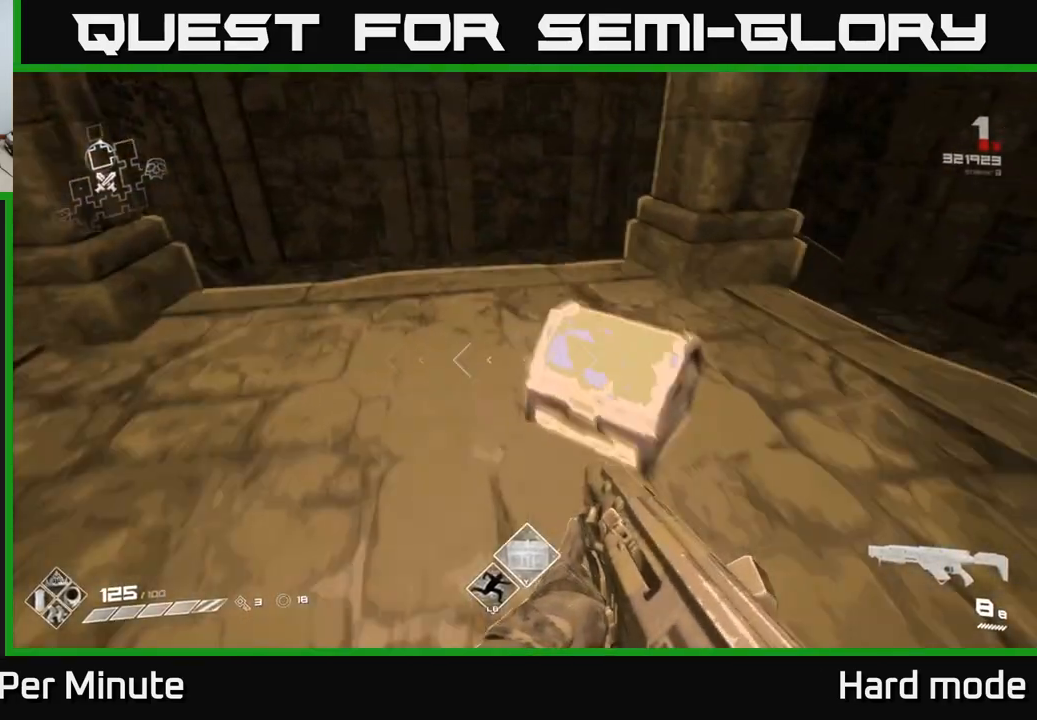
{"dt_ms": 500, "buttons": [], "left_stick": "center", "right_stick": "center", "events": [[17, "X", "down"], [33, "left_stick", "center"], [133, "X", "up"]]}
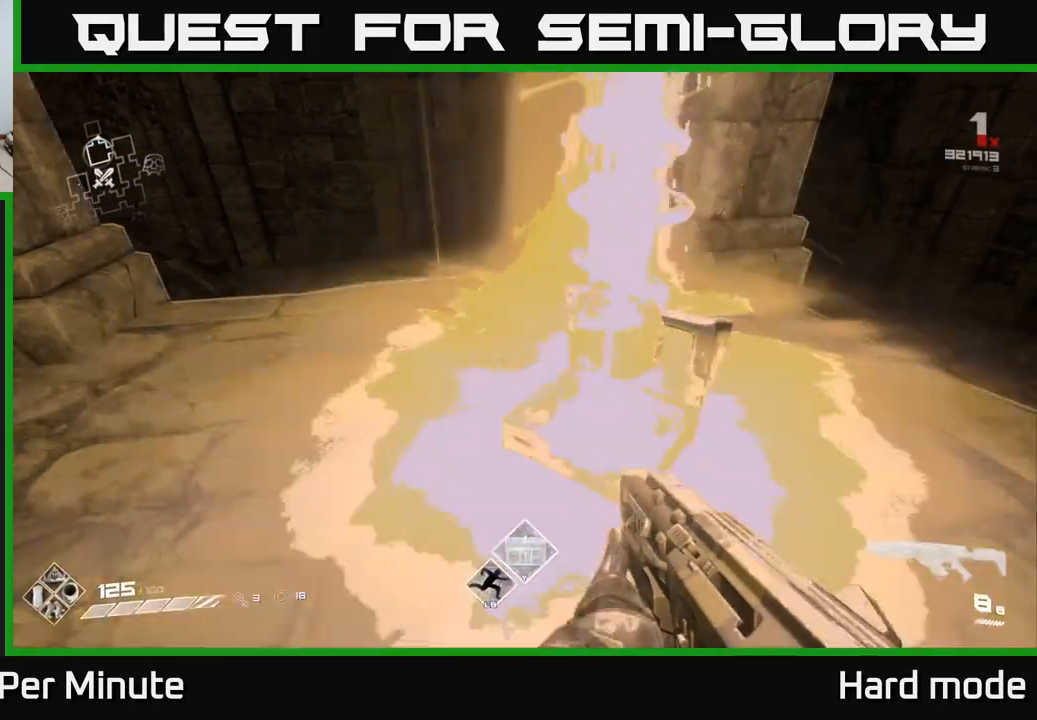
{"dt_ms": 500, "buttons": [], "left_stick": "down-left", "right_stick": "left", "events": [[233, "left_stick", "up"], [367, "right_stick", "left"], [450, "left_stick", "center"], [500, "left_stick", "down-left"]]}
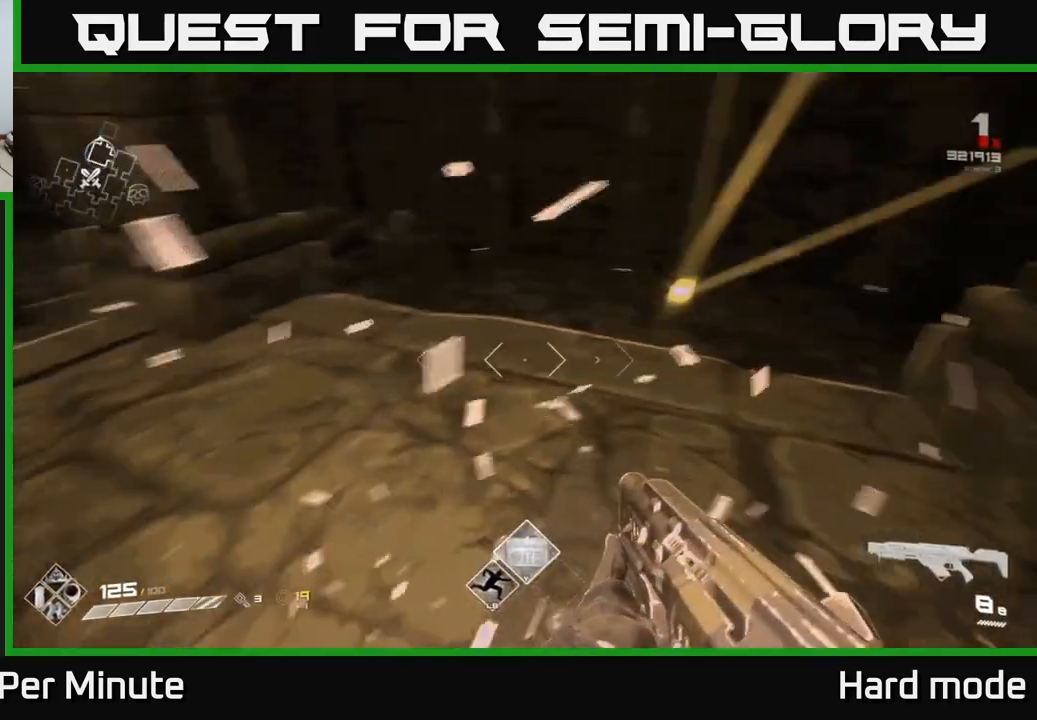
{"dt_ms": 500, "buttons": [], "left_stick": "up-left", "right_stick": "center", "events": [[83, "left_stick", "left"], [183, "left_stick", "up-left"], [200, "right_stick", "center"], [283, "left_stick", "up"], [450, "left_stick", "up-left"]]}
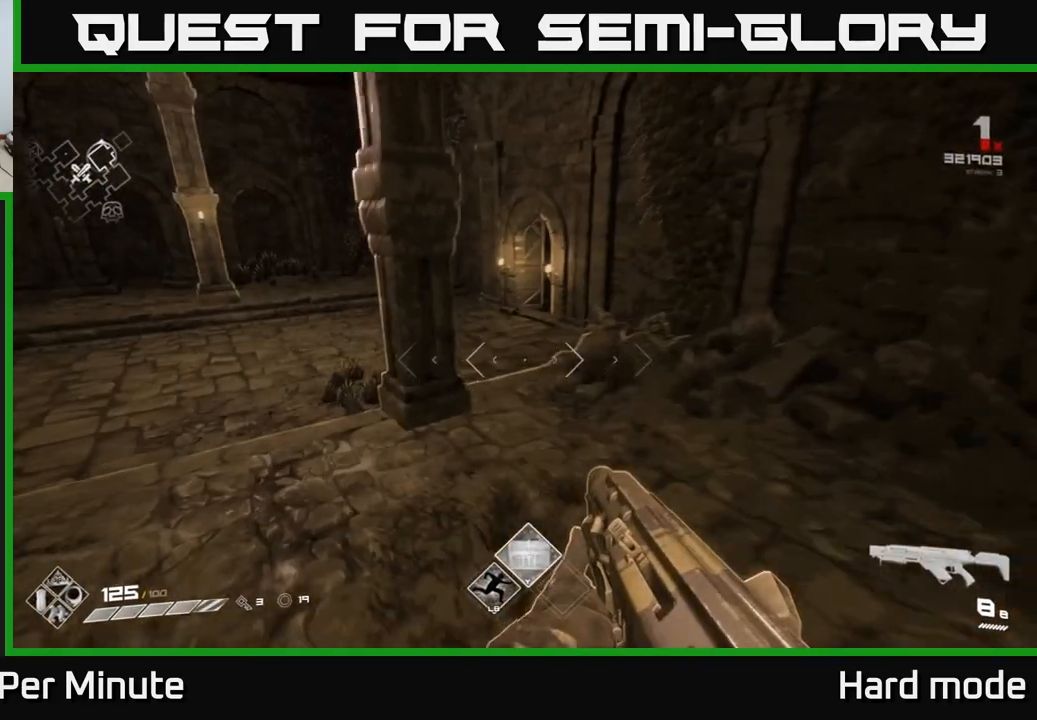
{"dt_ms": 500, "buttons": [], "left_stick": "up-left", "right_stick": "right", "events": [[100, "left_stick", "up"], [200, "left_stick", "up-left"], [400, "right_stick", "up-right"], [450, "right_stick", "right"]]}
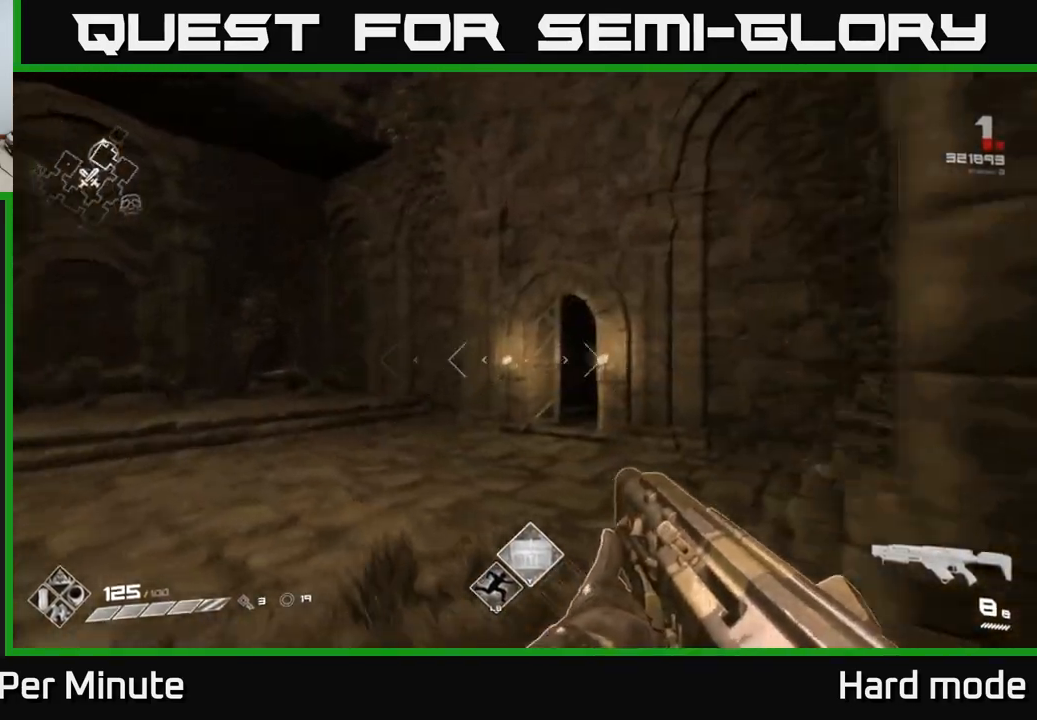
{"dt_ms": 500, "buttons": [], "left_stick": "up", "right_stick": "center", "events": [[100, "right_stick", "center"], [117, "left_stick", "up"], [217, "left_stick", "up-left"], [400, "left_stick", "up"]]}
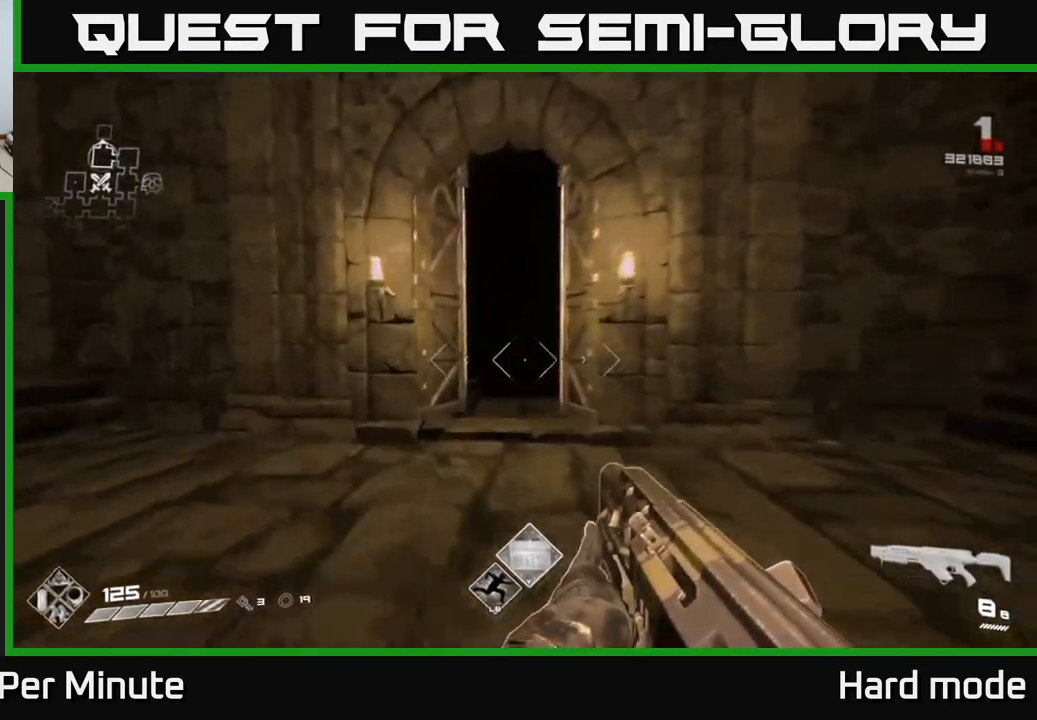
{"dt_ms": 500, "buttons": [], "left_stick": "up", "right_stick": "center", "events": []}
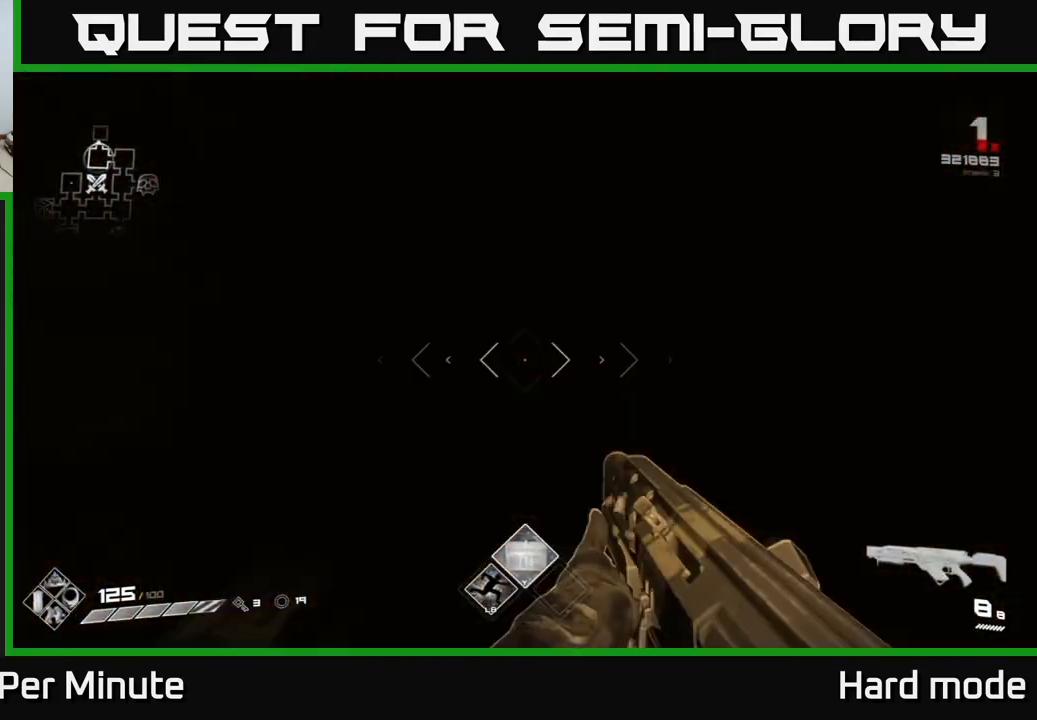
{"dt_ms": 500, "buttons": [], "left_stick": "up", "right_stick": "center", "events": []}
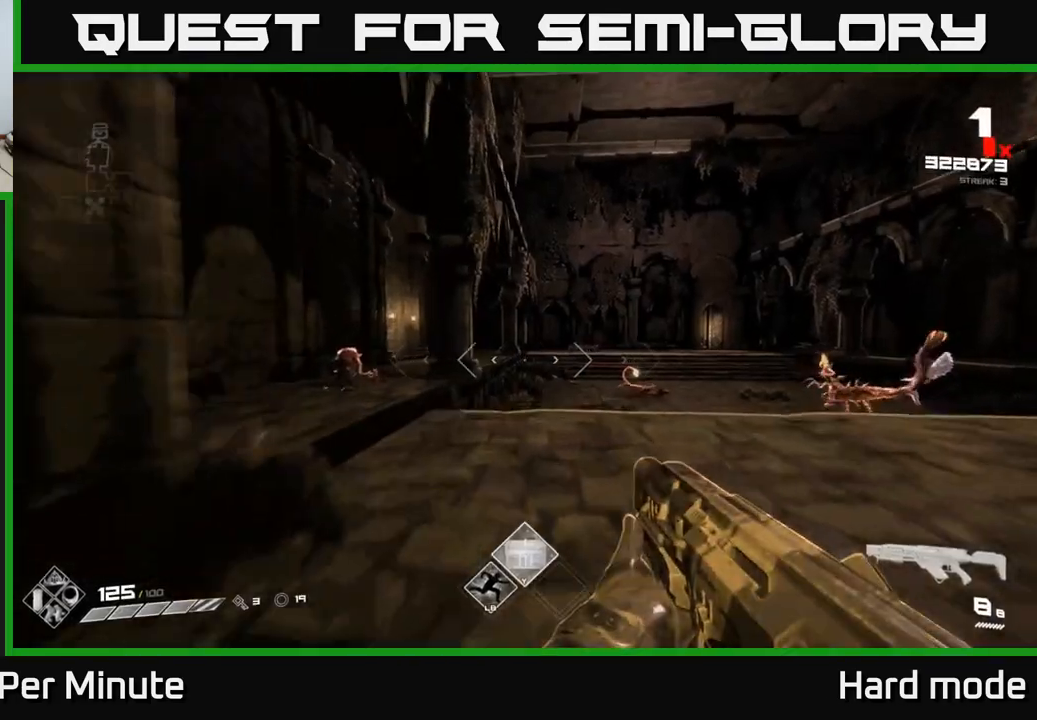
{"dt_ms": 500, "buttons": [], "left_stick": "up-right", "right_stick": "center", "events": [[133, "right_stick", "right"], [150, "left_stick", "center"], [233, "R2", "down"], [250, "right_stick", "center"], [350, "R2", "up"], [483, "left_stick", "up-right"]]}
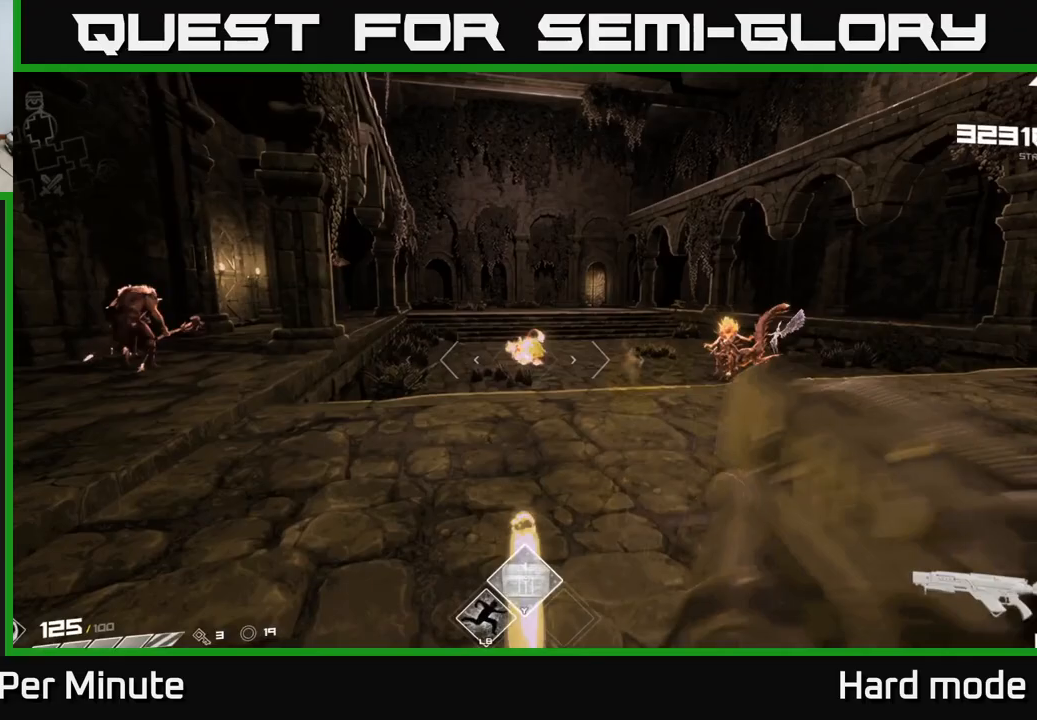
{"dt_ms": 500, "buttons": ["R2"], "left_stick": "center", "right_stick": "center", "events": [[133, "left_stick", "center"], [150, "R2", "down"], [250, "left_stick", "right"], [267, "R2", "up"], [300, "right_stick", "right"], [433, "right_stick", "center"], [450, "R2", "down"], [450, "left_stick", "center"]]}
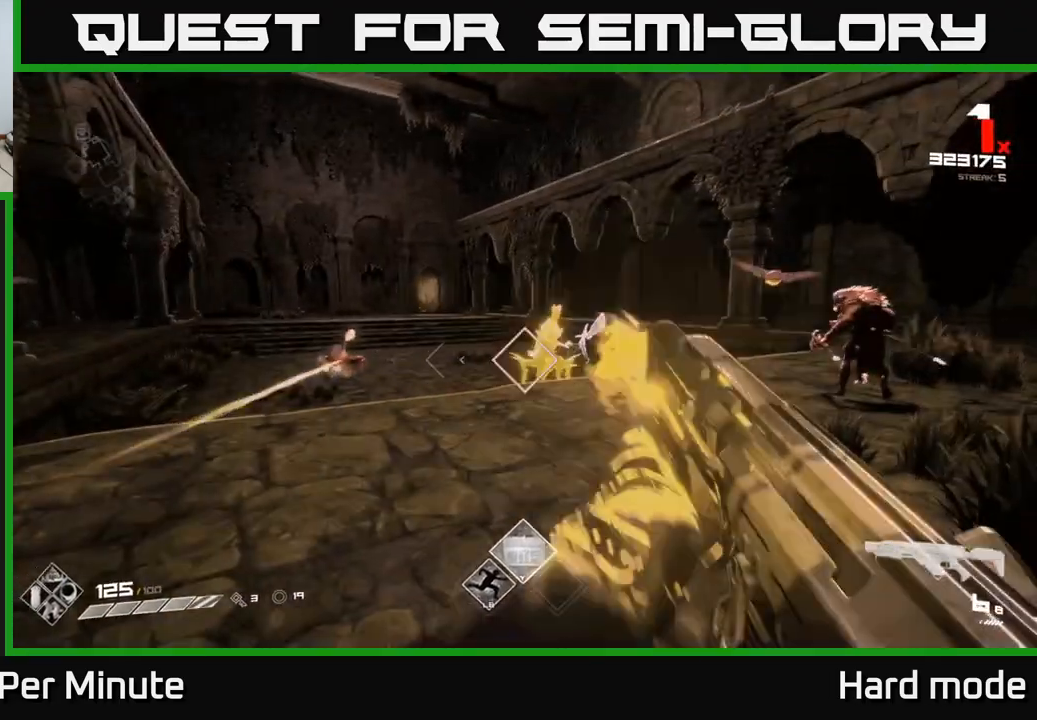
{"dt_ms": 500, "buttons": [], "left_stick": "up", "right_stick": "right", "events": [[100, "R2", "up"], [217, "left_stick", "up"], [317, "R2", "down"], [350, "left_stick", "center"], [433, "R2", "up"], [467, "left_stick", "up"], [500, "right_stick", "right"]]}
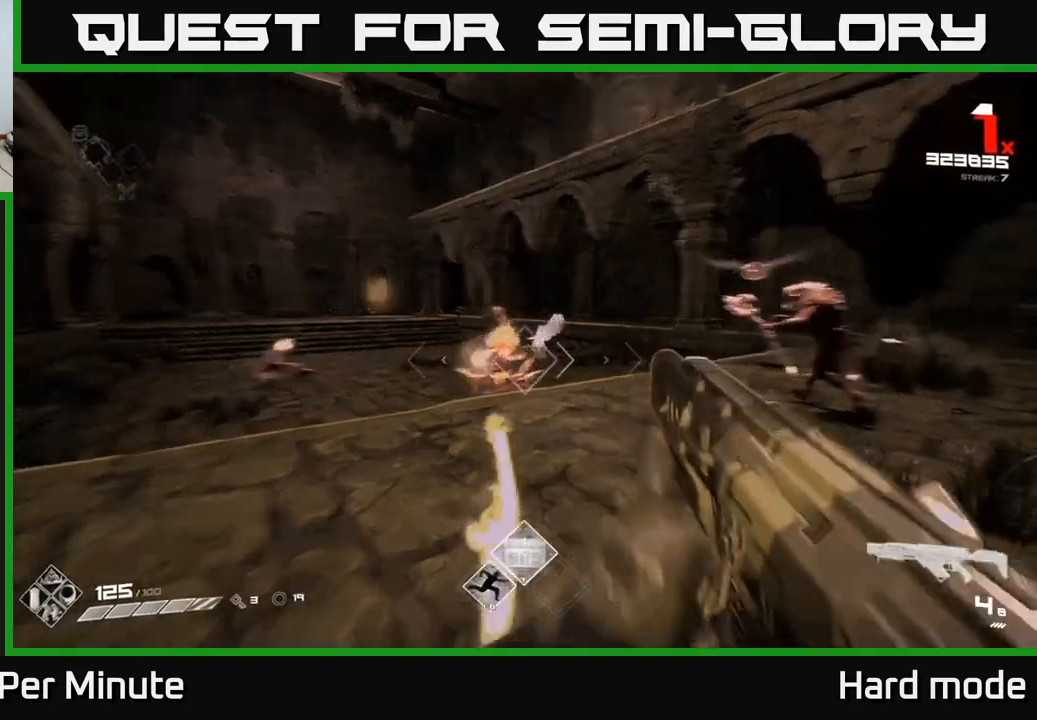
{"dt_ms": 500, "buttons": ["R2"], "left_stick": "up-left", "right_stick": "center", "events": [[67, "left_stick", "up-left"], [83, "right_stick", "center"], [167, "R2", "down"], [317, "R2", "up"], [367, "right_stick", "right"], [467, "right_stick", "center"], [483, "R2", "down"]]}
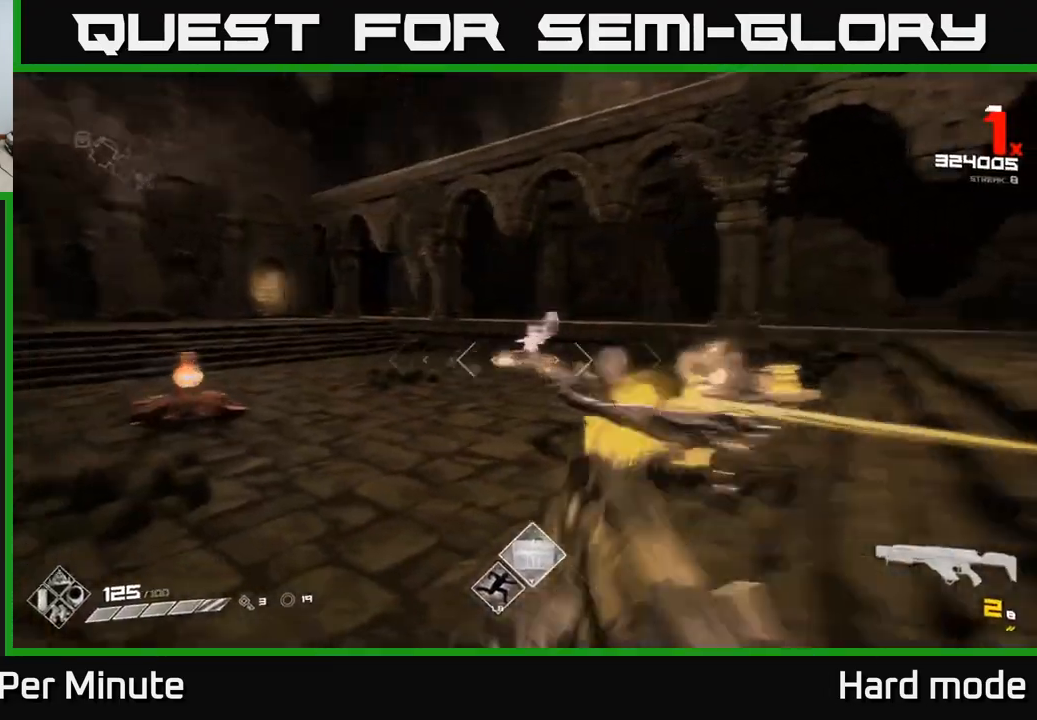
{"dt_ms": 500, "buttons": [], "left_stick": "center", "right_stick": "center", "events": [[17, "right_stick", "left"], [100, "R2", "up"], [133, "right_stick", "center"], [250, "left_stick", "center"], [333, "left_stick", "left"], [350, "right_stick", "left"], [367, "R2", "down"], [433, "right_stick", "center"], [467, "R2", "up"], [467, "left_stick", "center"]]}
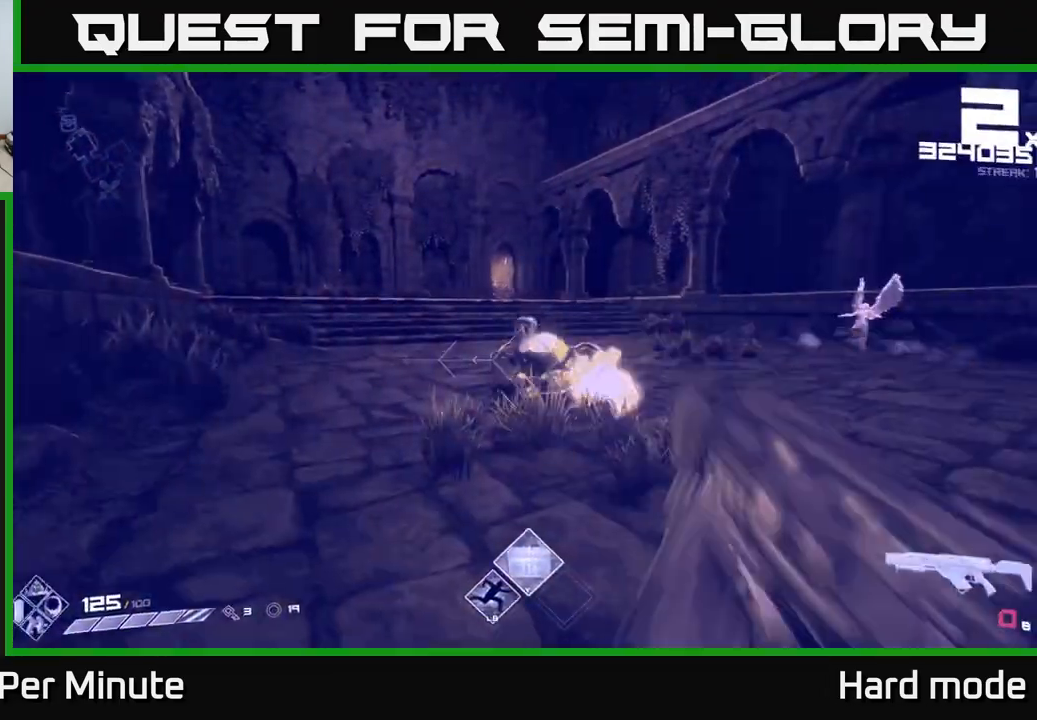
{"dt_ms": 1000, "buttons": [], "left_stick": "left", "right_stick": "center"}
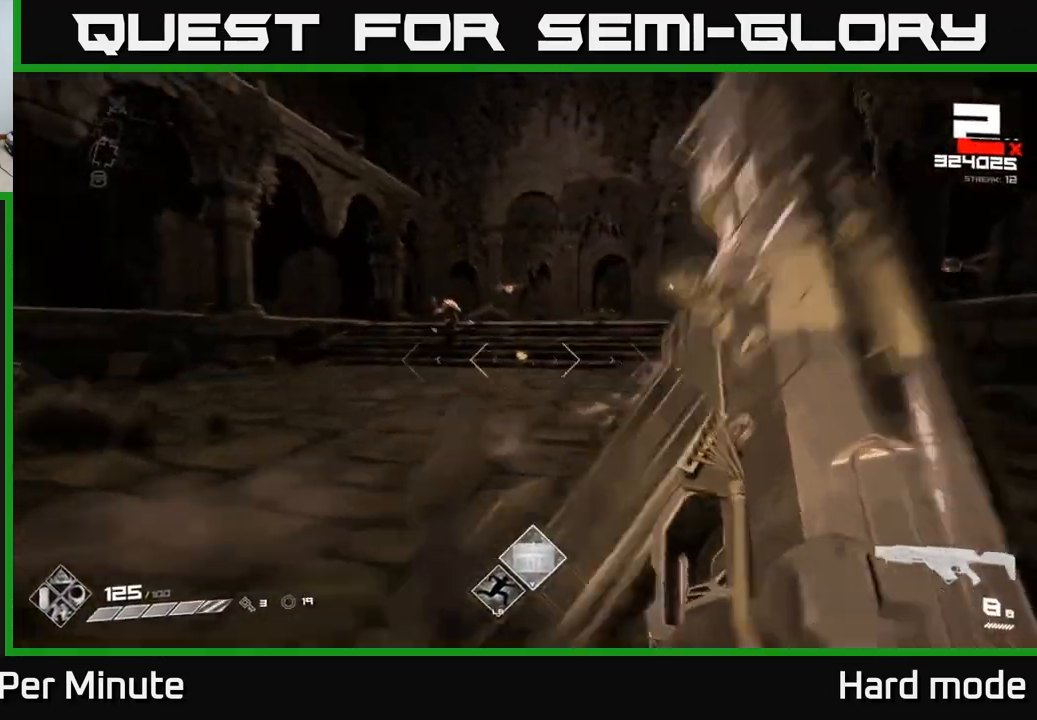
{"dt_ms": 500, "buttons": [], "left_stick": "center", "right_stick": "center", "events": [[33, "left_stick", "up-left"], [133, "left_stick", "center"], [267, "left_stick", "up-left"], [283, "R2", "down"], [383, "R2", "up"], [383, "left_stick", "center"]]}
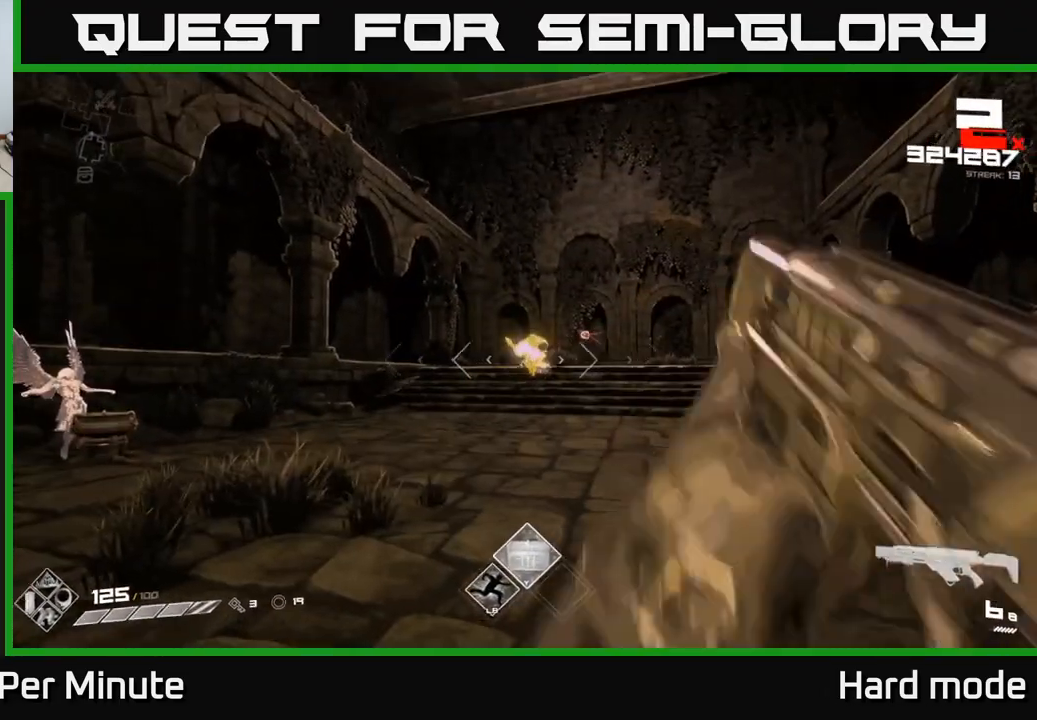
{"dt_ms": 500, "buttons": [], "left_stick": "center", "right_stick": "center", "events": [[67, "R2", "down"], [100, "left_stick", "up-left"], [183, "R2", "up"], [250, "left_stick", "center"], [250, "right_stick", "right"], [333, "right_stick", "center"], [350, "left_stick", "left"], [383, "R2", "down"], [467, "left_stick", "center"], [500, "R2", "up"]]}
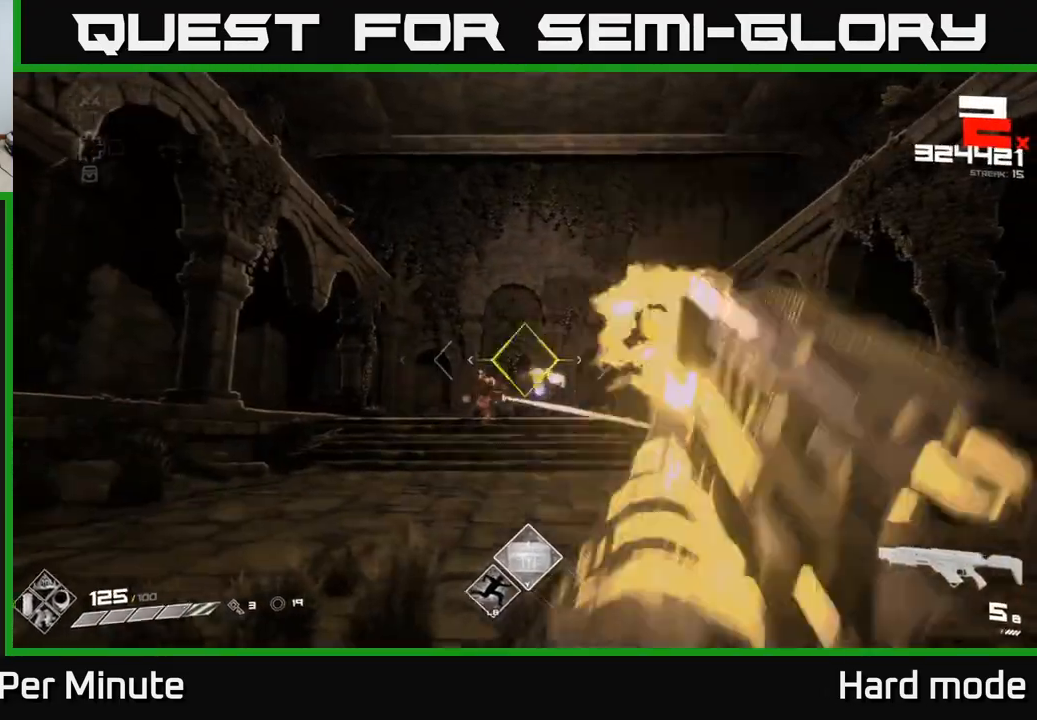
{"dt_ms": 500, "buttons": [], "left_stick": "left", "right_stick": "center", "events": [[167, "left_stick", "up-left"], [300, "R2", "down"], [367, "left_stick", "center"], [417, "R2", "up"], [500, "left_stick", "left"]]}
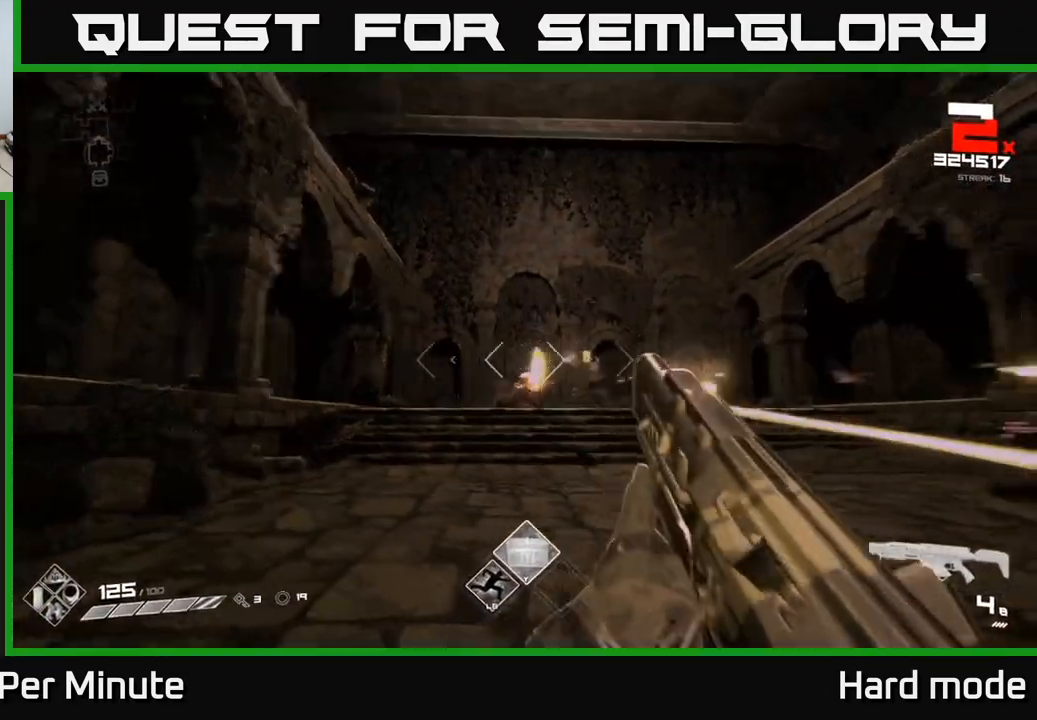
{"dt_ms": 1000, "buttons": [], "left_stick": "up-left", "right_stick": "center"}
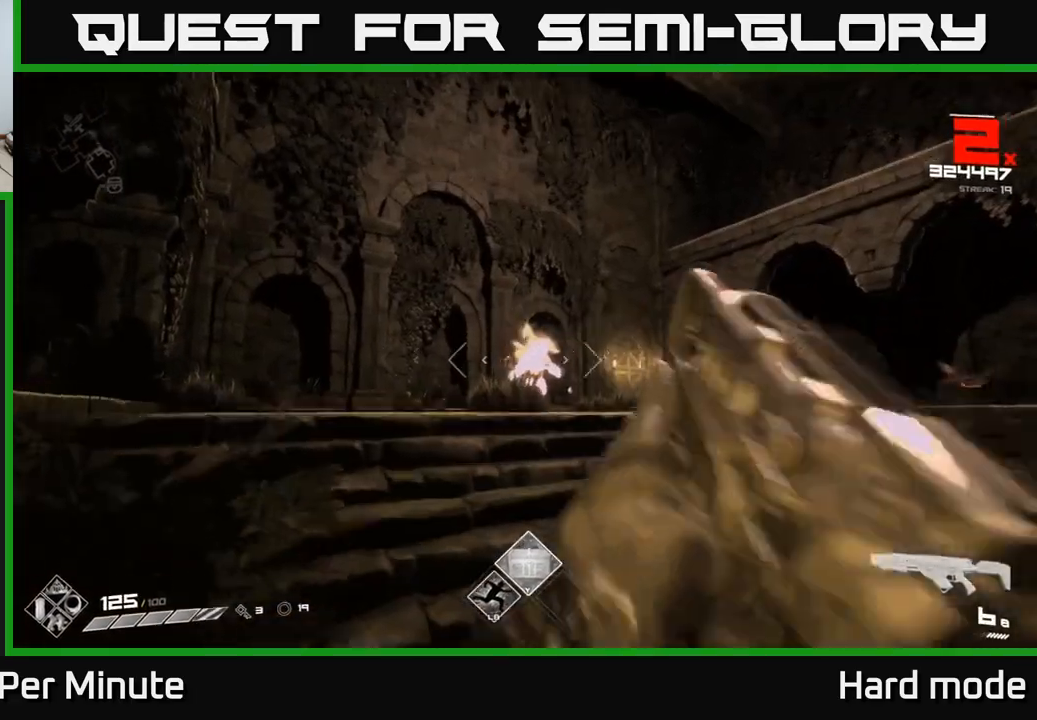
{"dt_ms": 1000, "buttons": [], "left_stick": "up", "right_stick": "center"}
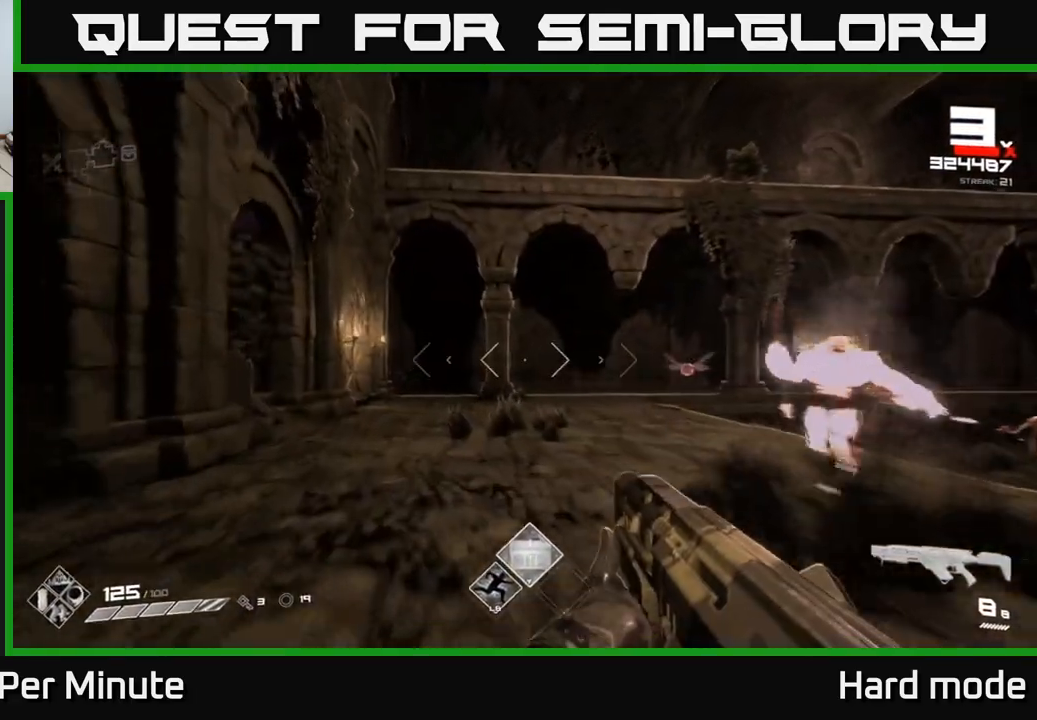
{"dt_ms": 500, "buttons": ["R2"], "left_stick": "up-left", "right_stick": "center", "events": [[117, "right_stick", "right"], [183, "R2", "down"], [233, "left_stick", "up-left"], [300, "R2", "up"], [383, "right_stick", "center"], [467, "R2", "down"]]}
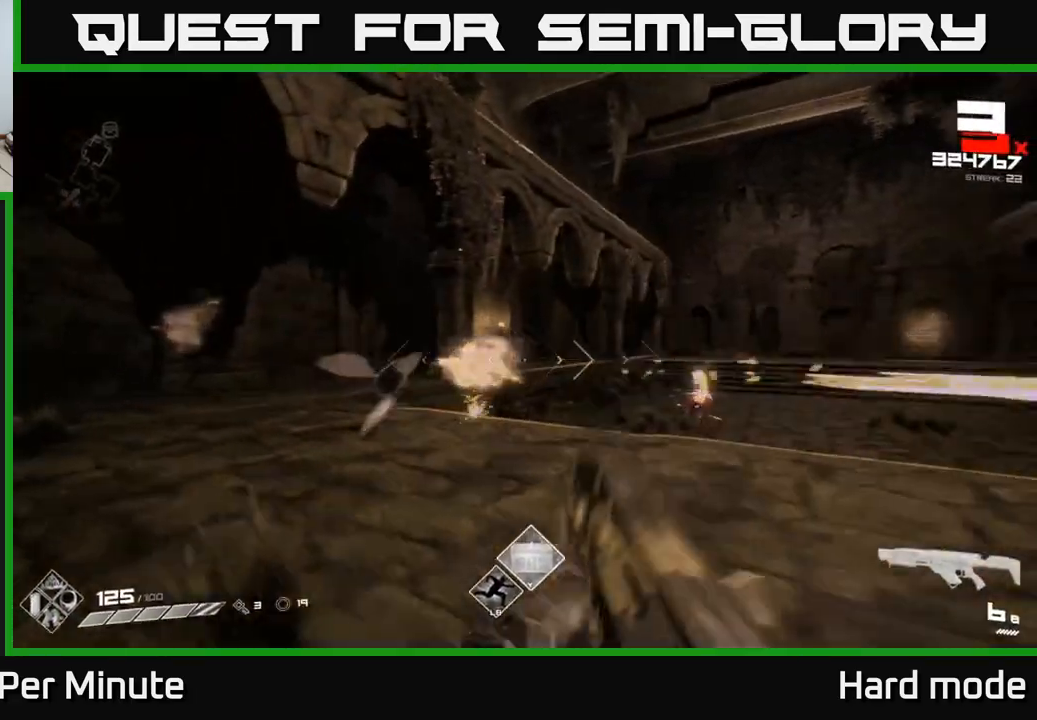
{"dt_ms": 500, "buttons": [], "left_stick": "up-left", "right_stick": "center", "events": [[17, "right_stick", "right"], [50, "R2", "up"], [117, "left_stick", "left"], [250, "left_stick", "up-left"], [350, "right_stick", "center"], [383, "R2", "down"], [483, "R2", "up"]]}
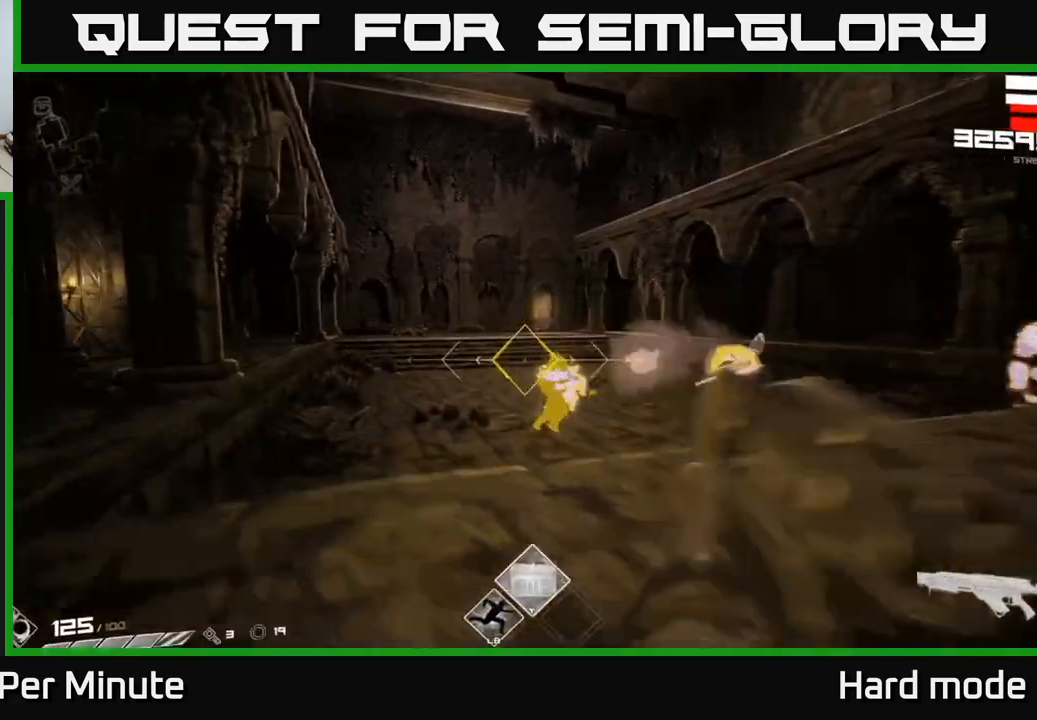
{"dt_ms": 500, "buttons": ["R2"], "left_stick": "up-left", "right_stick": "up-right", "events": [[100, "right_stick", "down-right"], [167, "R2", "down"], [183, "right_stick", "right"], [267, "R2", "up"], [367, "right_stick", "center"], [467, "R2", "down"], [483, "right_stick", "up-right"]]}
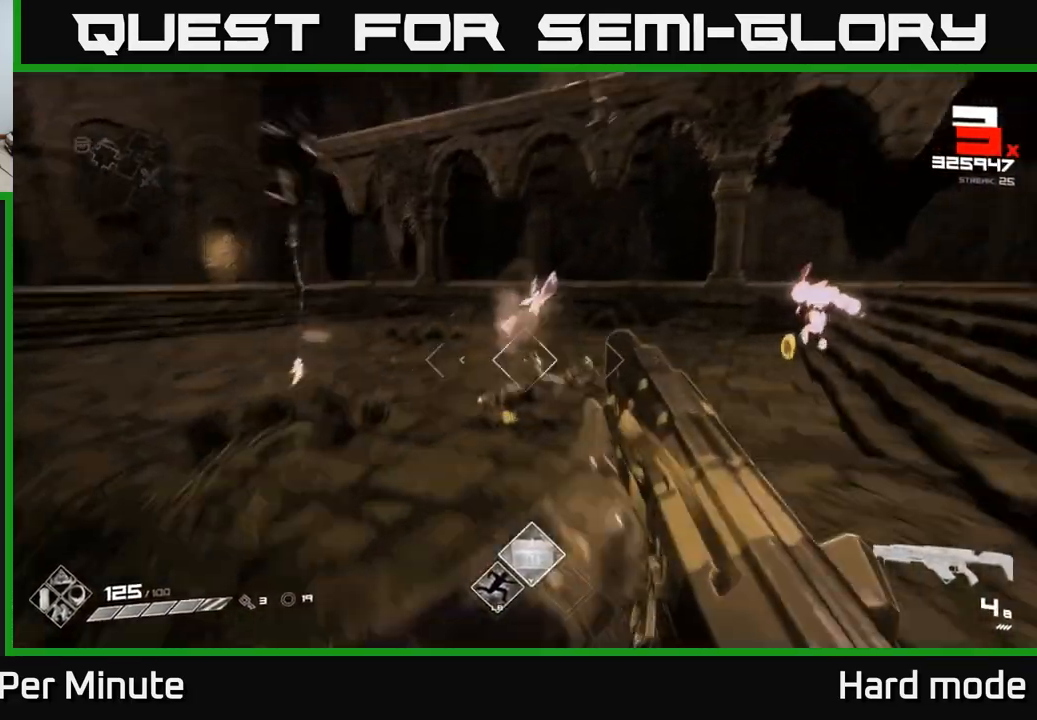
{"dt_ms": 500, "buttons": [], "left_stick": "up-left", "right_stick": "right", "events": [[100, "R2", "up"], [217, "right_stick", "center"], [317, "R2", "down"], [433, "right_stick", "right"], [450, "R2", "up"]]}
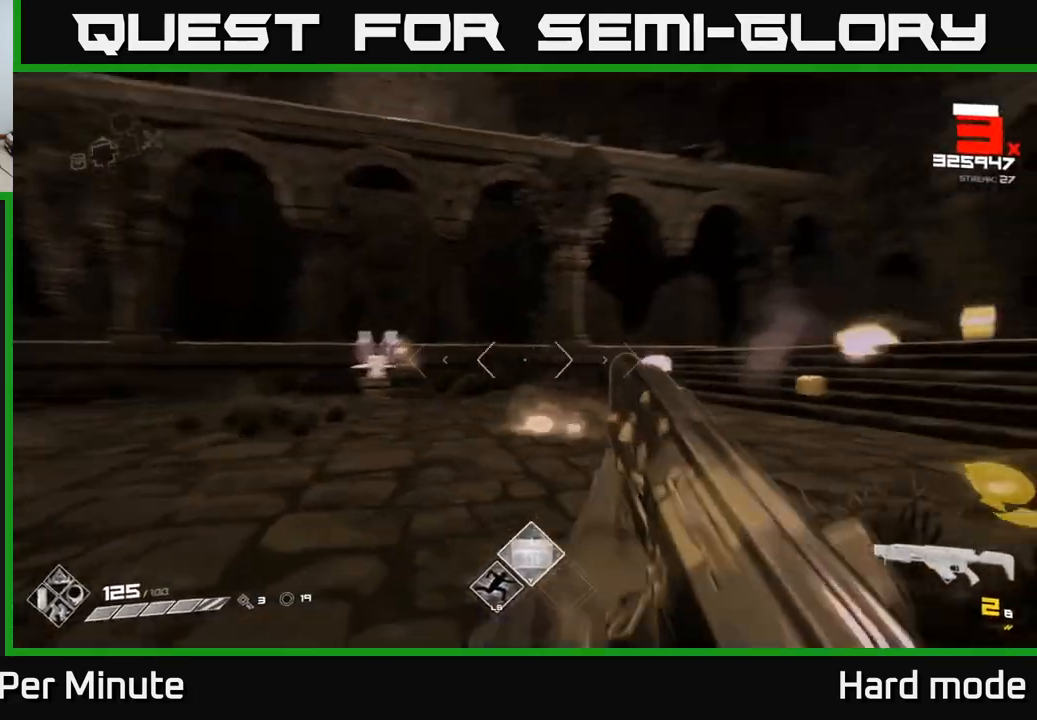
{"dt_ms": 500, "buttons": [], "left_stick": "center", "right_stick": "center", "events": [[17, "left_stick", "left"], [183, "R2", "down"], [217, "right_stick", "center"], [283, "R2", "up"], [467, "left_stick", "center"]]}
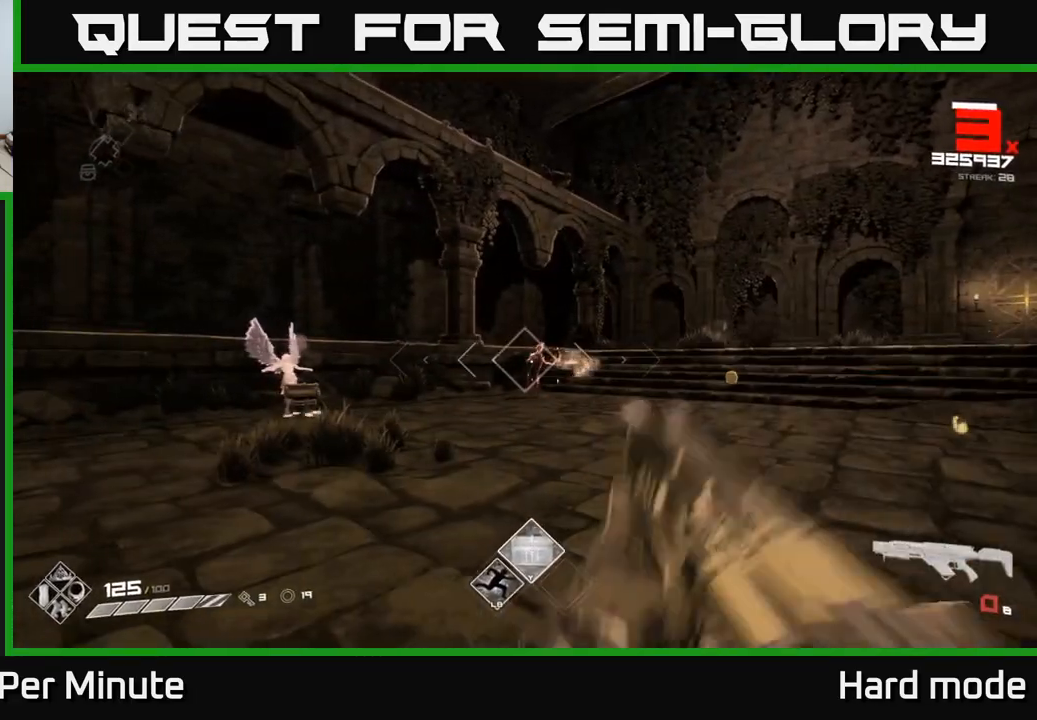
{"dt_ms": 500, "buttons": [], "left_stick": "center", "right_stick": "center", "events": [[33, "R1", "down"], [117, "left_stick", "left"], [150, "R1", "up"], [217, "left_stick", "center"], [350, "R1", "down"], [433, "R1", "up"]]}
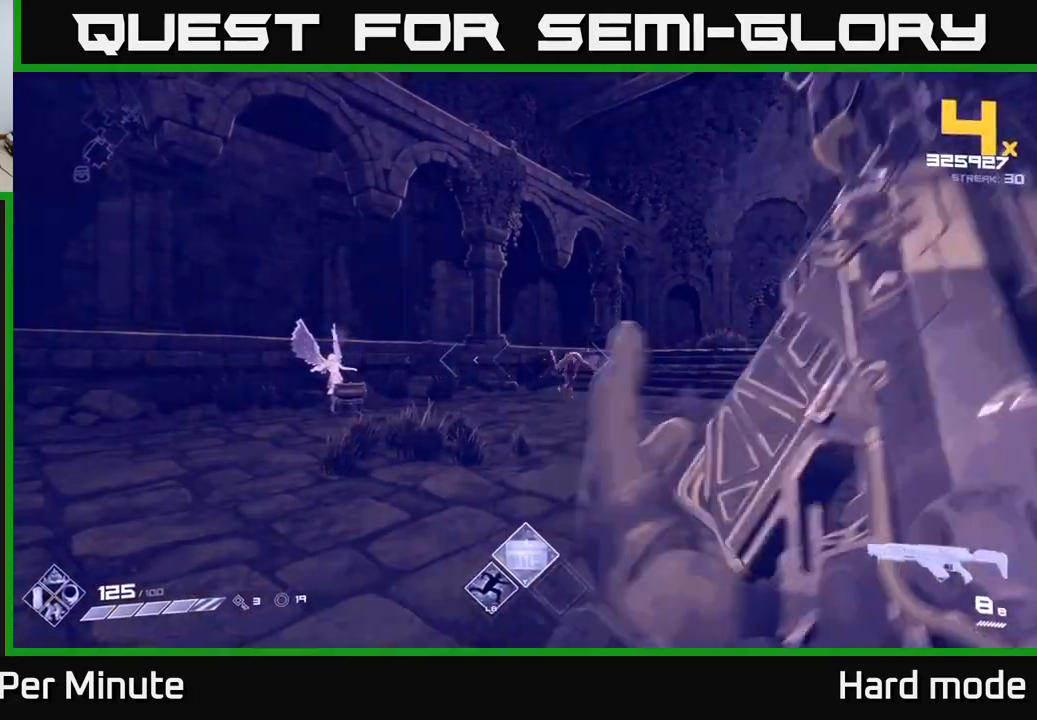
{"dt_ms": 500, "buttons": [], "left_stick": "left", "right_stick": "center", "events": [[50, "right_stick", "right"], [150, "right_stick", "center"], [167, "R2", "down"], [183, "left_stick", "left"], [300, "R2", "up"], [333, "left_stick", "center"], [483, "left_stick", "left"]]}
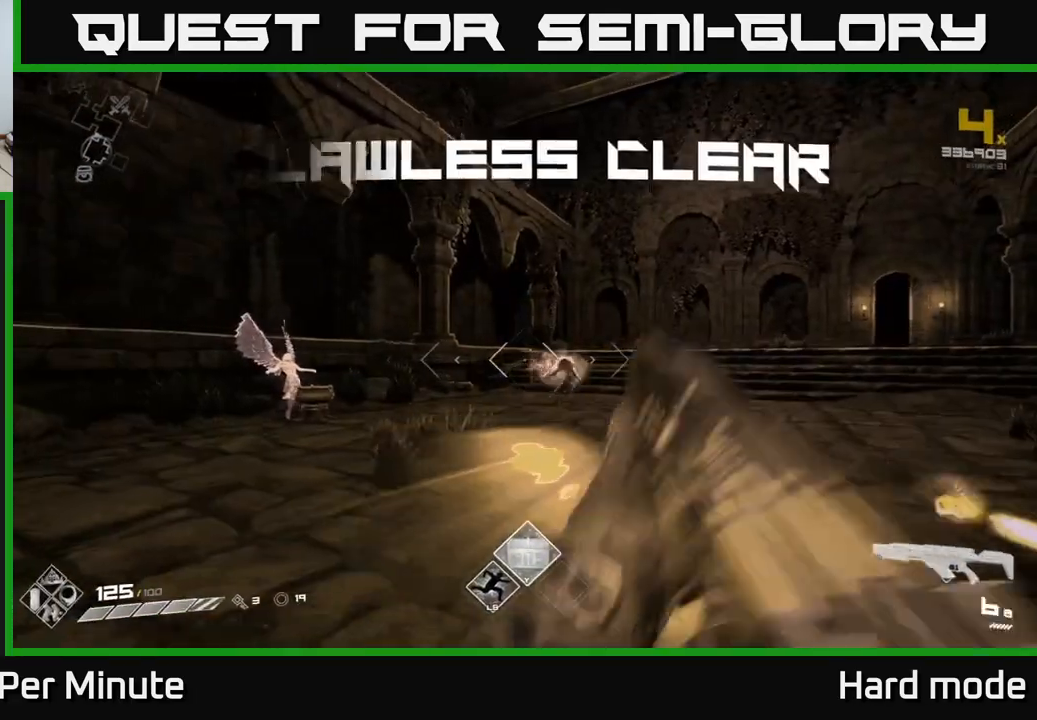
{"dt_ms": 500, "buttons": [], "left_stick": "right", "right_stick": "down-right", "events": [[67, "R1", "down"], [133, "left_stick", "up-left"], [217, "R1", "up"], [333, "left_stick", "up-right"], [350, "right_stick", "right"], [367, "R1", "down"], [433, "left_stick", "right"], [433, "right_stick", "down-right"], [500, "R1", "up"]]}
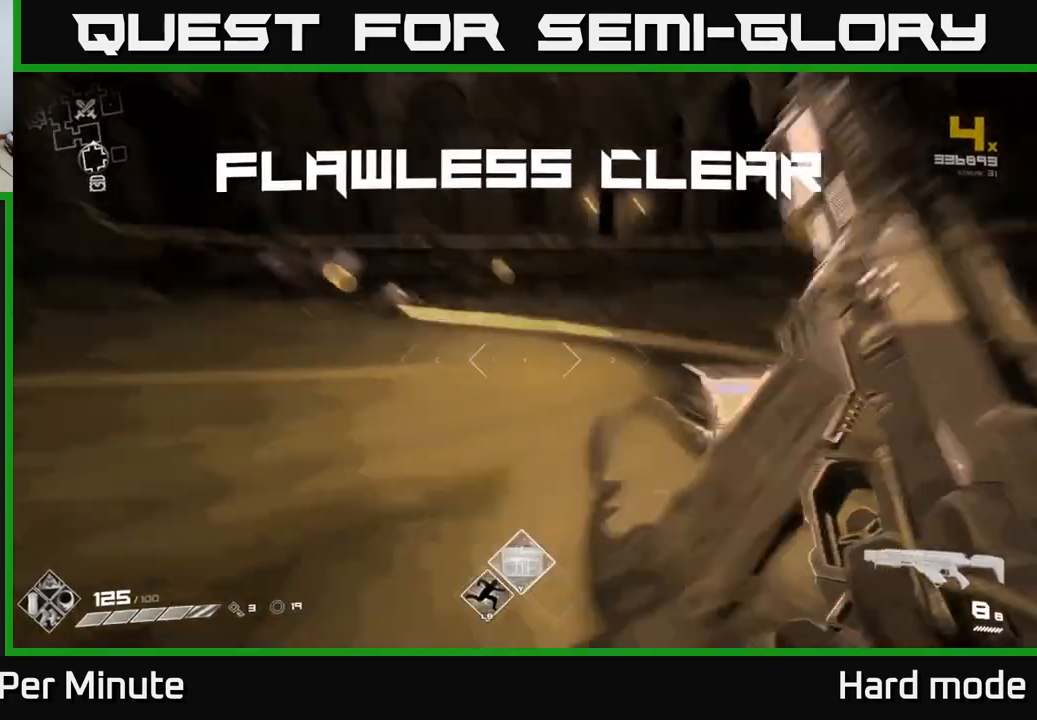
{"dt_ms": 500, "buttons": [], "left_stick": "right", "right_stick": "center", "events": [[17, "left_stick", "center"], [83, "right_stick", "center"], [150, "left_stick", "up-left"], [217, "X", "down"], [317, "left_stick", "center"], [350, "X", "up"], [383, "left_stick", "right"]]}